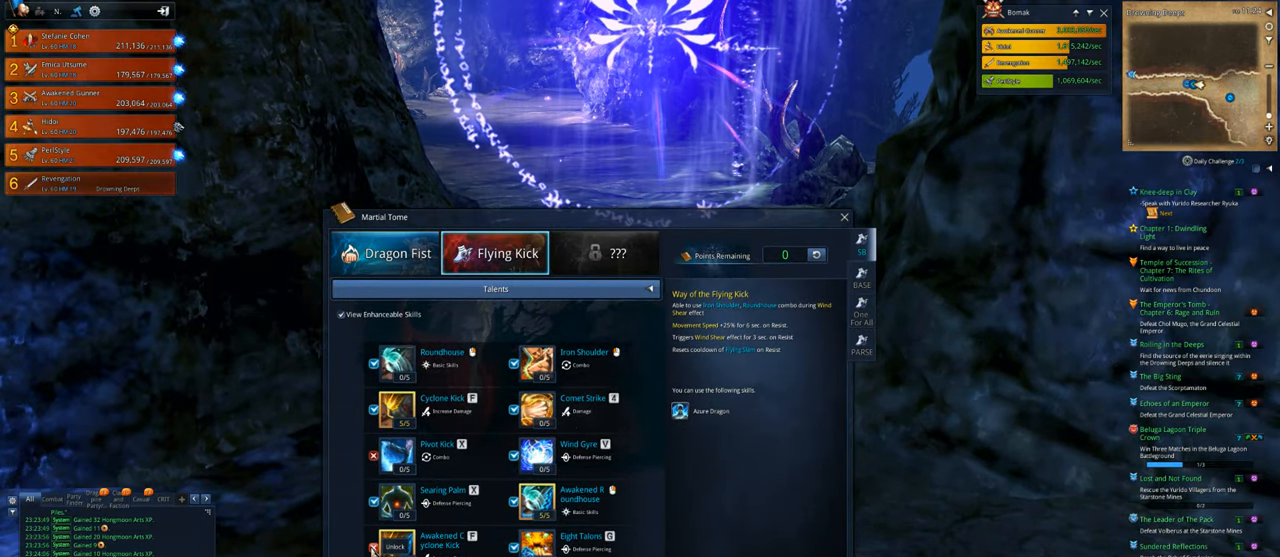
Gameplay with keyboard and mouse; each line is a JSON object with the keys and mouse buttons held at the frame after it. "events" lists presses ("down") and releases ("up") of "1", "2", "3", "4", "5", "a", "alt", "c", "caps_lock", "ctrl", "d", "e", "f", "g", "q", "r", "s", "shift", "space", "t", "tab", "v", "w", "x", "z", "mouse_left", "mouse_wheel" and "mouse_right" between this image and that frame as [ms after this image, input, new state], when the widget could be followed in between. "mouse_left", "mouse_wheel", "mouse_right" = the "left", "wheel", "right" buttons of the "mouse" list. No other keys are recorded. "wheel" means that the mouse wheel is clicked or scrolled. "mouse_move" is the direction in which the mouse moves at that frame (one of eight, or "still"), when it could be read.
{"keys": [], "mouse": [], "mouse_move": "up-right", "events": []}
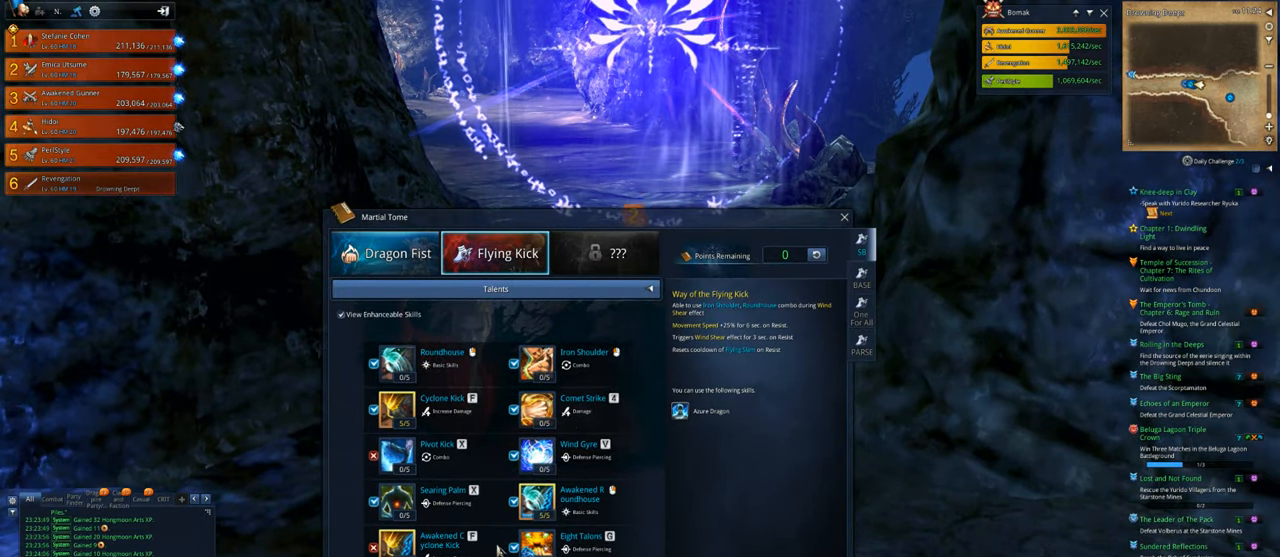
{"keys": [], "mouse": [], "mouse_move": "still", "events": []}
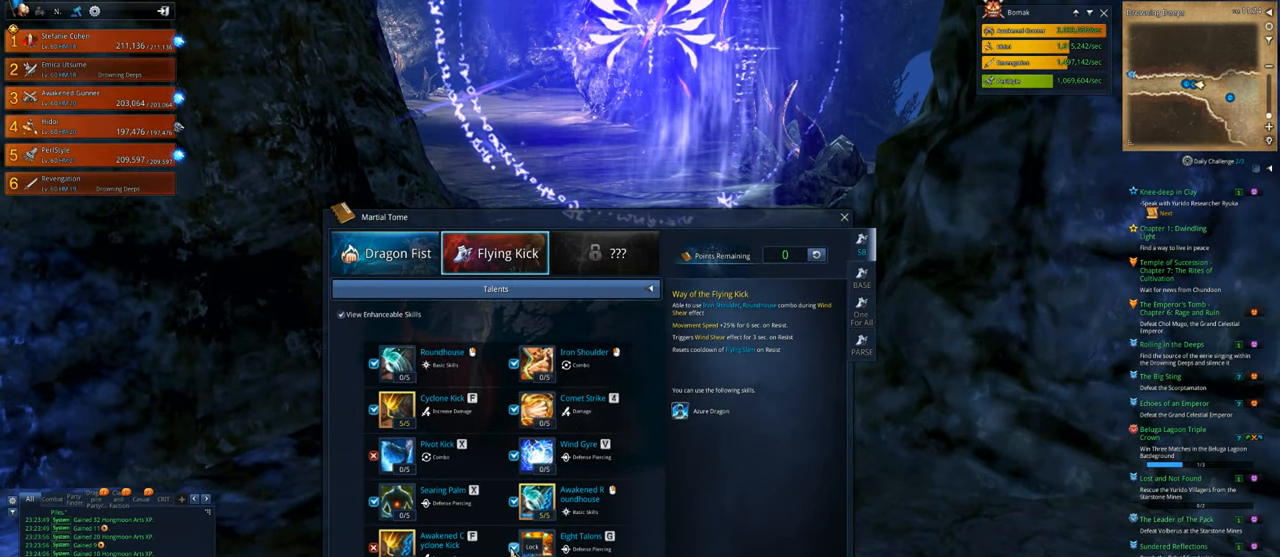
{"keys": [], "mouse": [], "mouse_move": "up", "events": []}
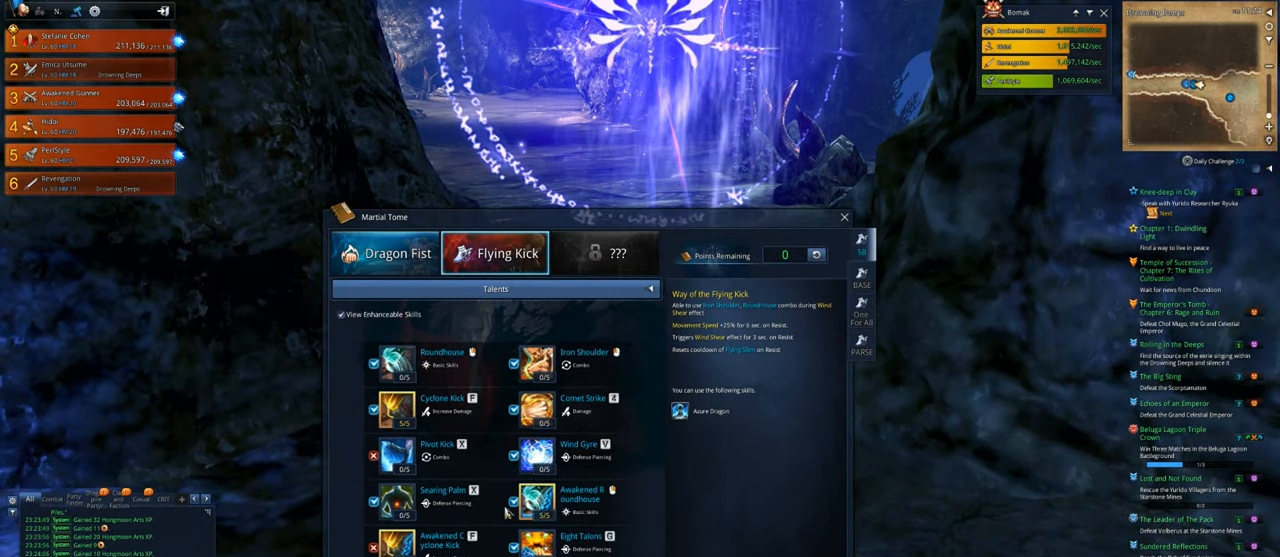
{"keys": [], "mouse": [], "mouse_move": "down-right", "events": [[233, "mouse_left", "down"], [267, "mouse_left", "up"]]}
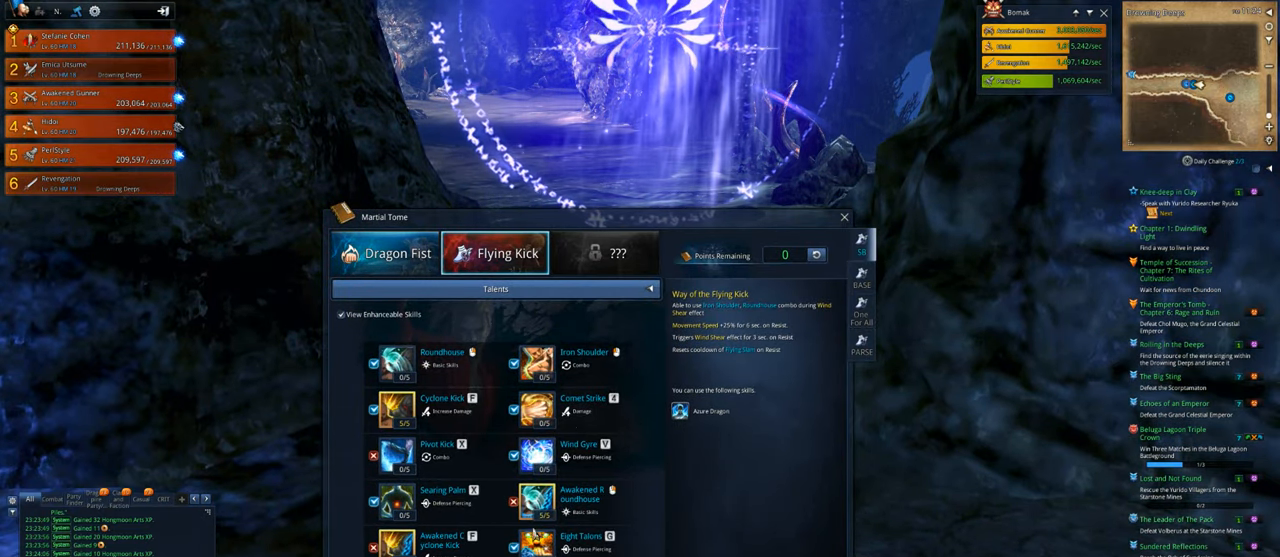
{"keys": [], "mouse": [], "mouse_move": "up-right", "events": []}
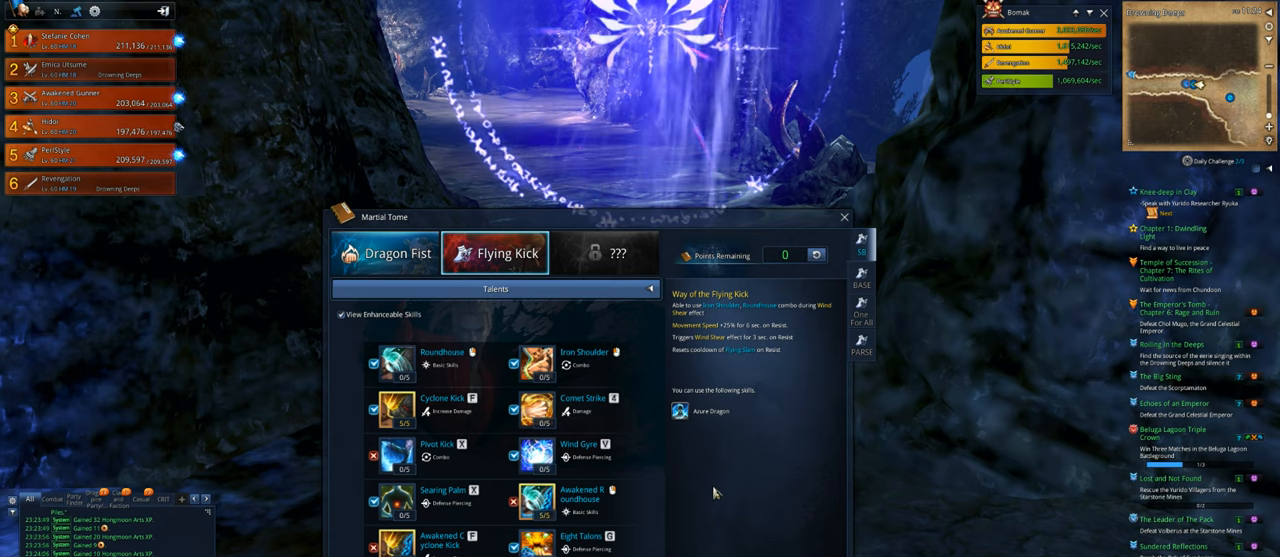
{"keys": [], "mouse": [], "mouse_move": "up", "events": []}
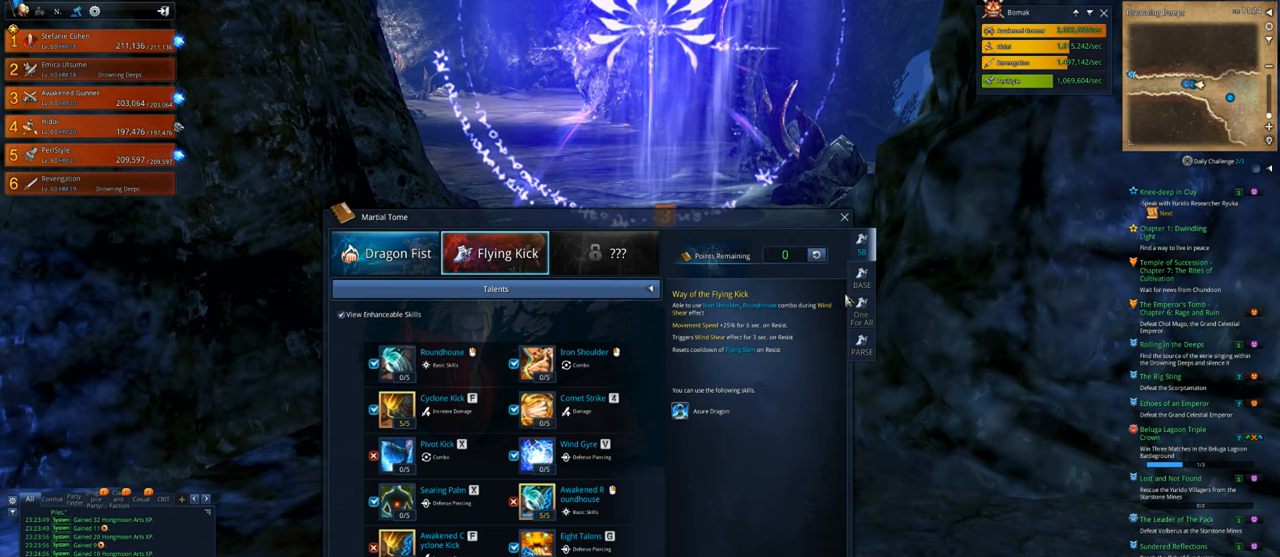
{"keys": [], "mouse": [], "mouse_move": "still", "events": []}
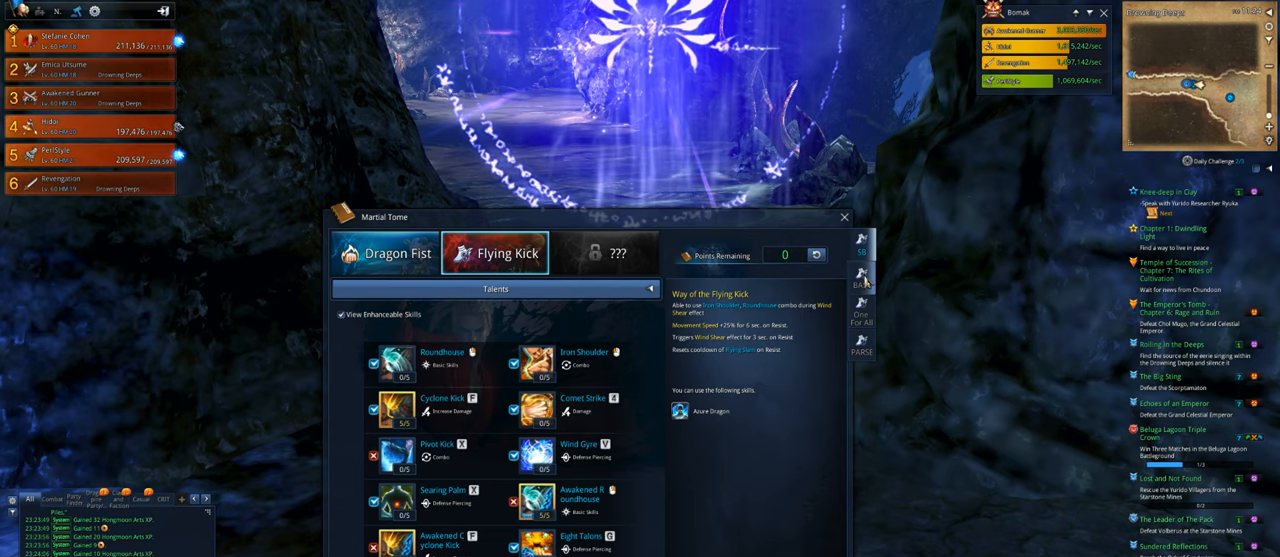
{"keys": [], "mouse": [], "mouse_move": "right", "events": [[333, "mouse_left", "down"], [433, "mouse_left", "up"]]}
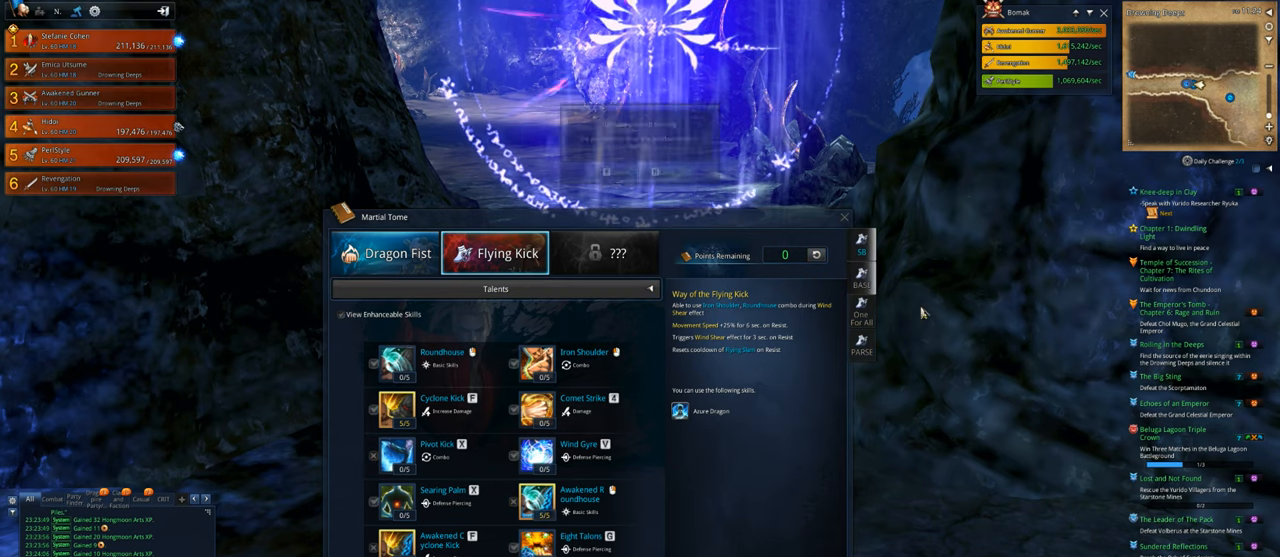
{"keys": [], "mouse": [], "mouse_move": "up-left", "events": []}
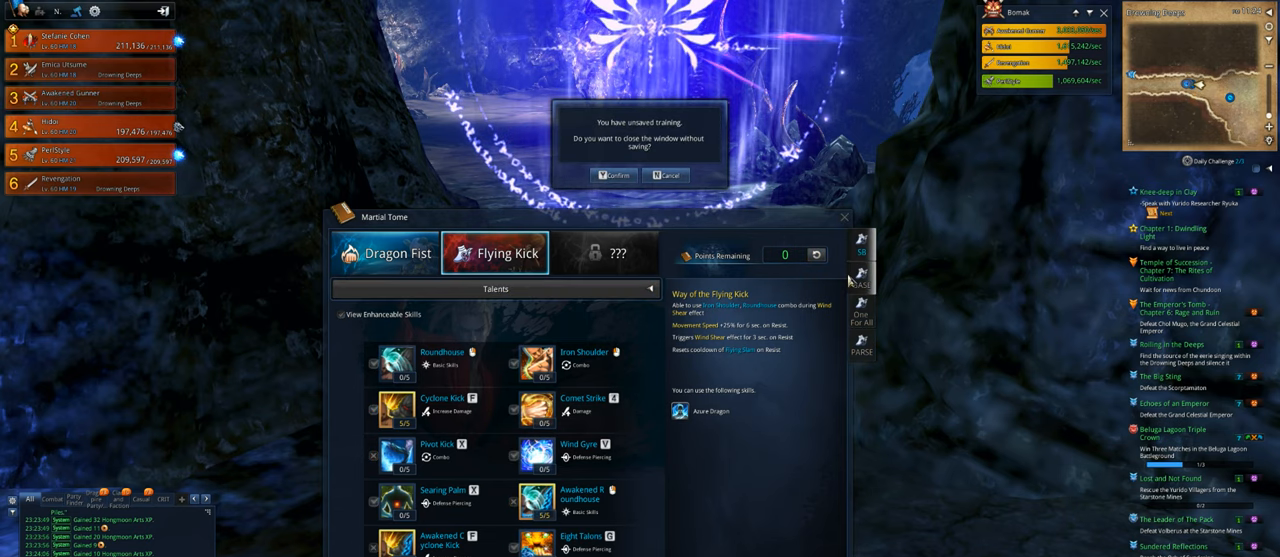
{"keys": [], "mouse": [], "mouse_move": "down", "events": []}
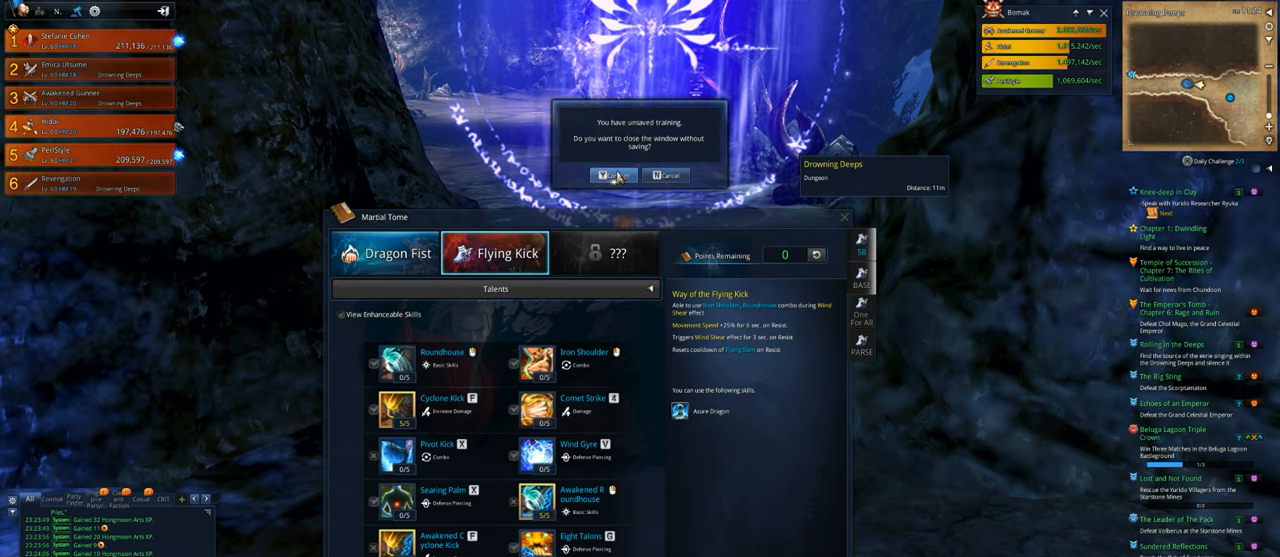
{"keys": [], "mouse": [], "mouse_move": "still", "events": [[333, "mouse_left", "down"], [433, "mouse_left", "up"]]}
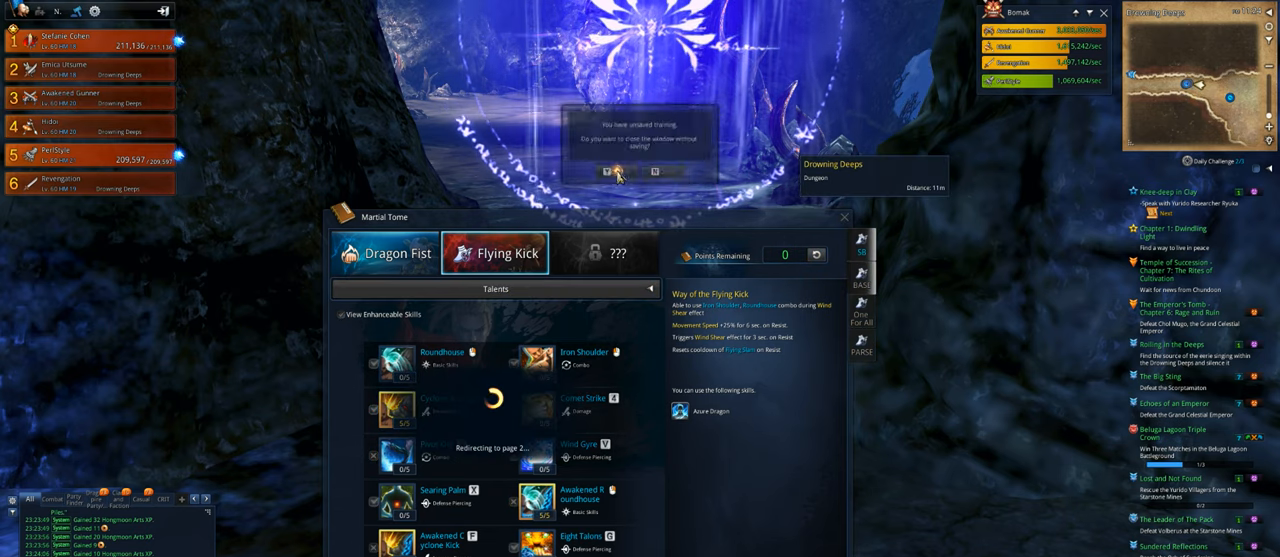
{"keys": [], "mouse": [], "mouse_move": "still", "events": []}
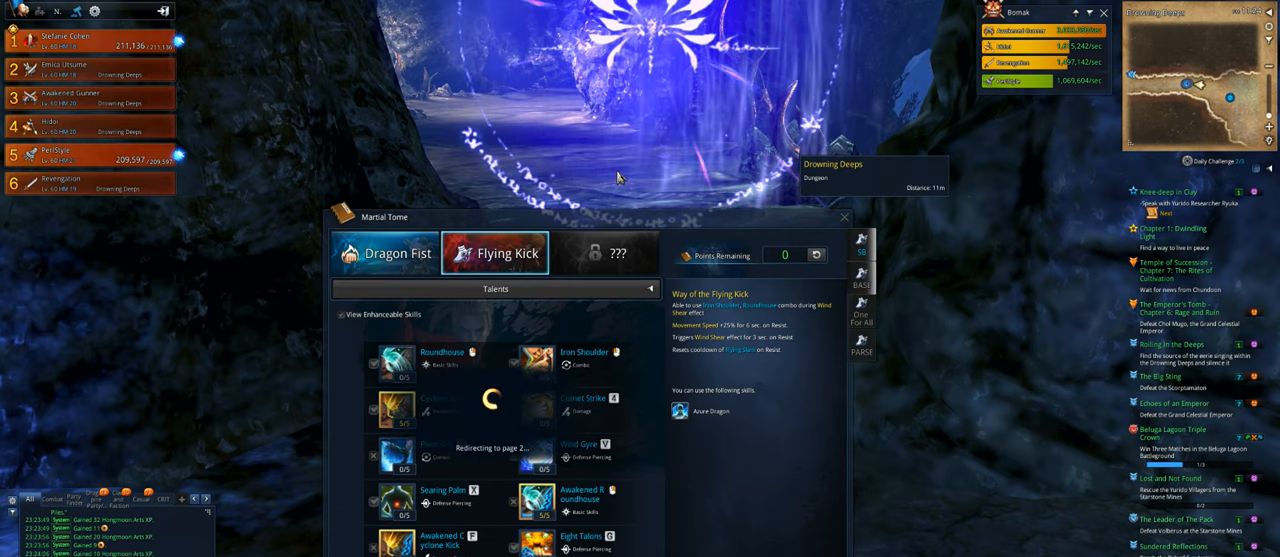
{"keys": [], "mouse": [], "mouse_move": "still", "events": []}
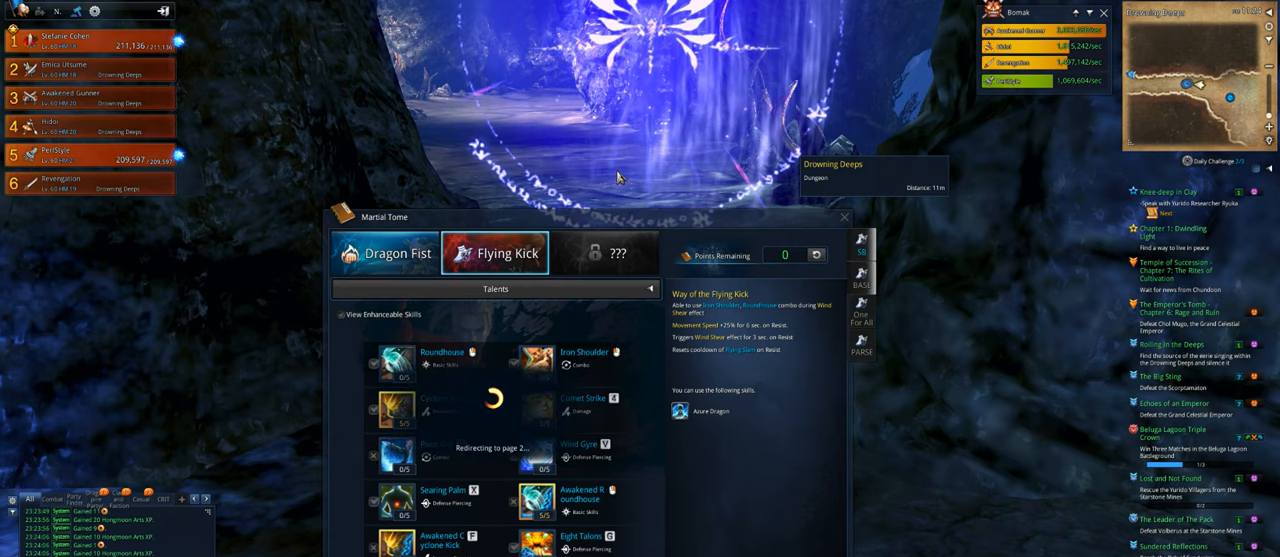
{"keys": [], "mouse": [], "mouse_move": "still", "events": []}
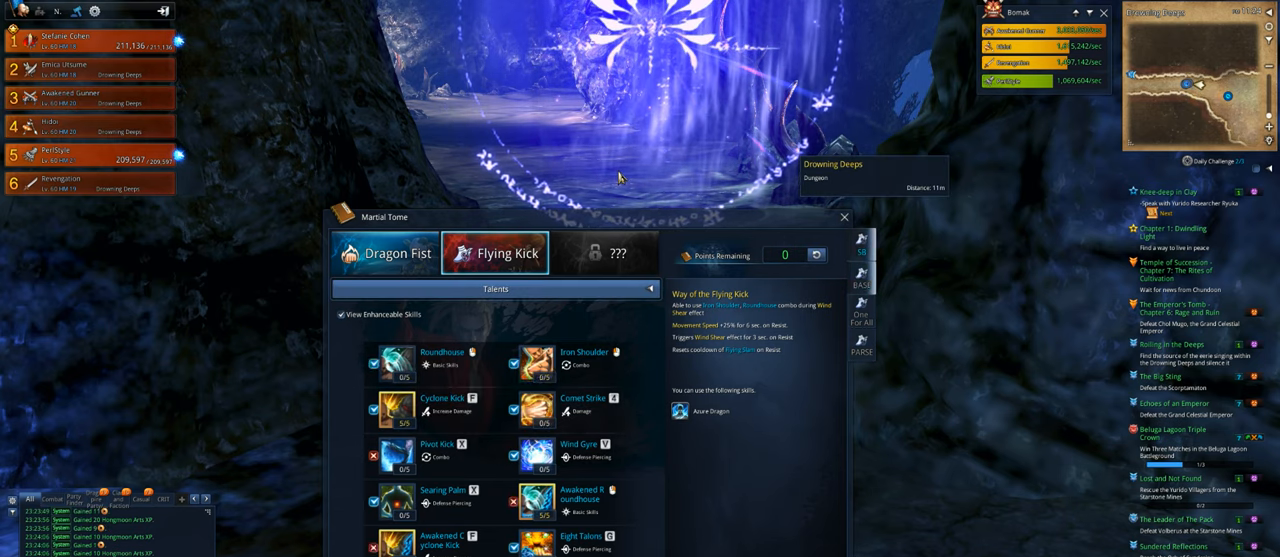
{"keys": [], "mouse": [], "mouse_move": "still", "events": []}
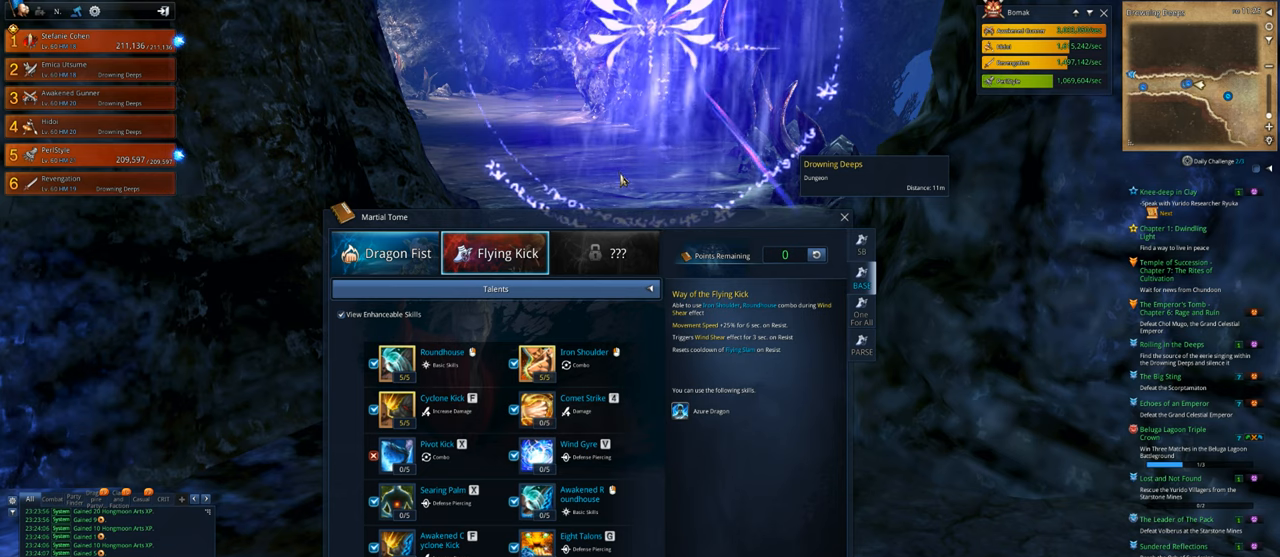
{"keys": [], "mouse": [], "mouse_move": "still", "events": []}
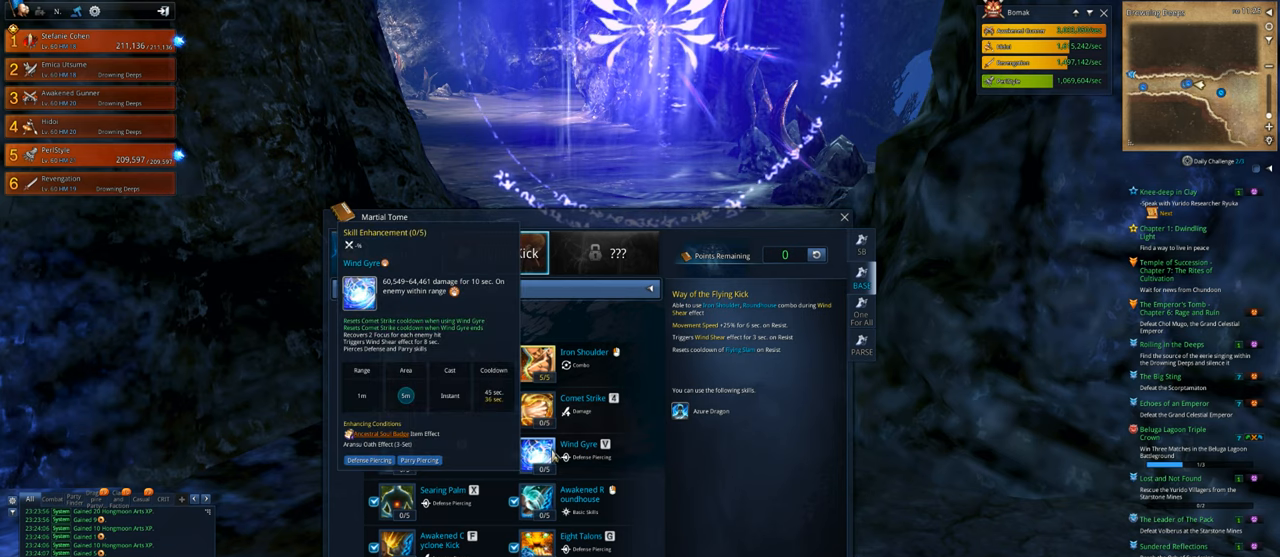
{"keys": [], "mouse": [], "mouse_move": "down-left", "events": []}
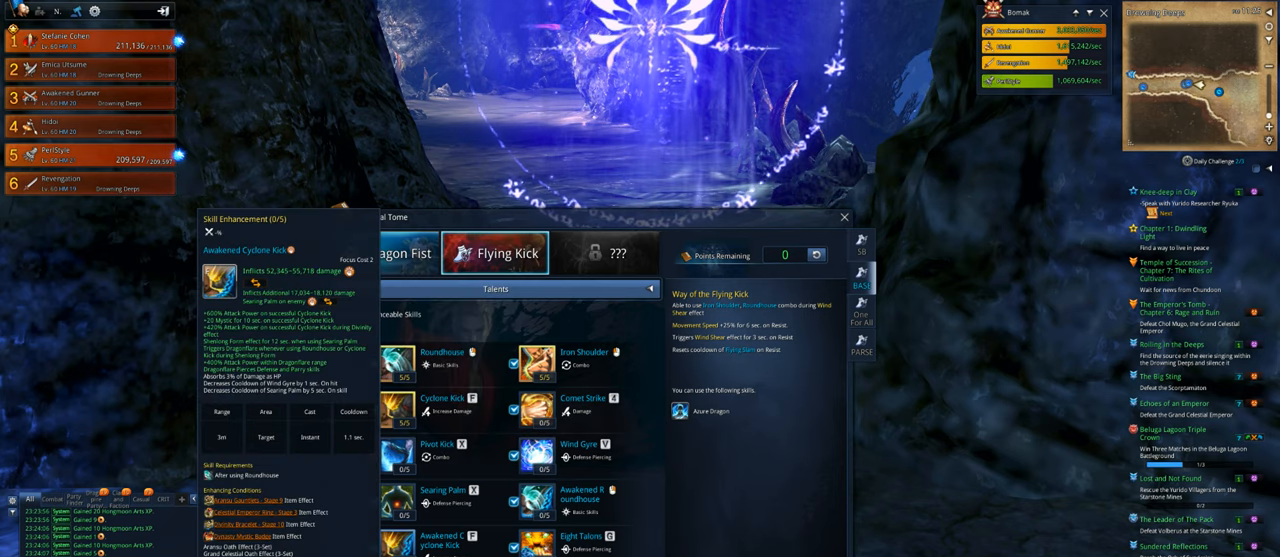
{"keys": [], "mouse": [], "mouse_move": "still", "events": [[433, "mouse_left", "down"], [500, "mouse_left", "up"]]}
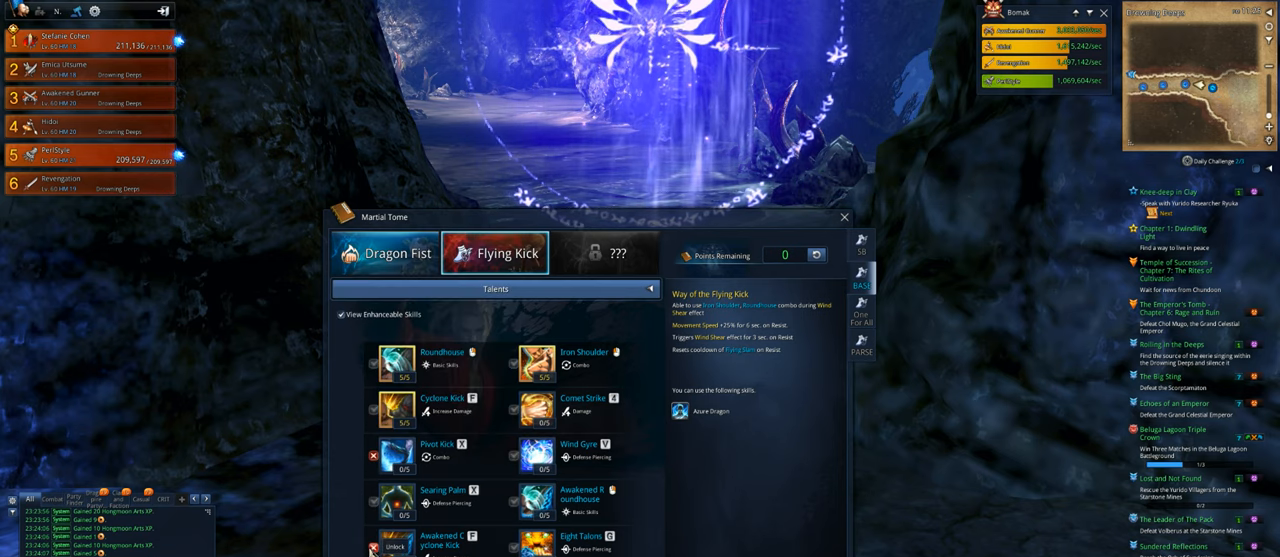
{"keys": [], "mouse": [], "mouse_move": "right", "events": []}
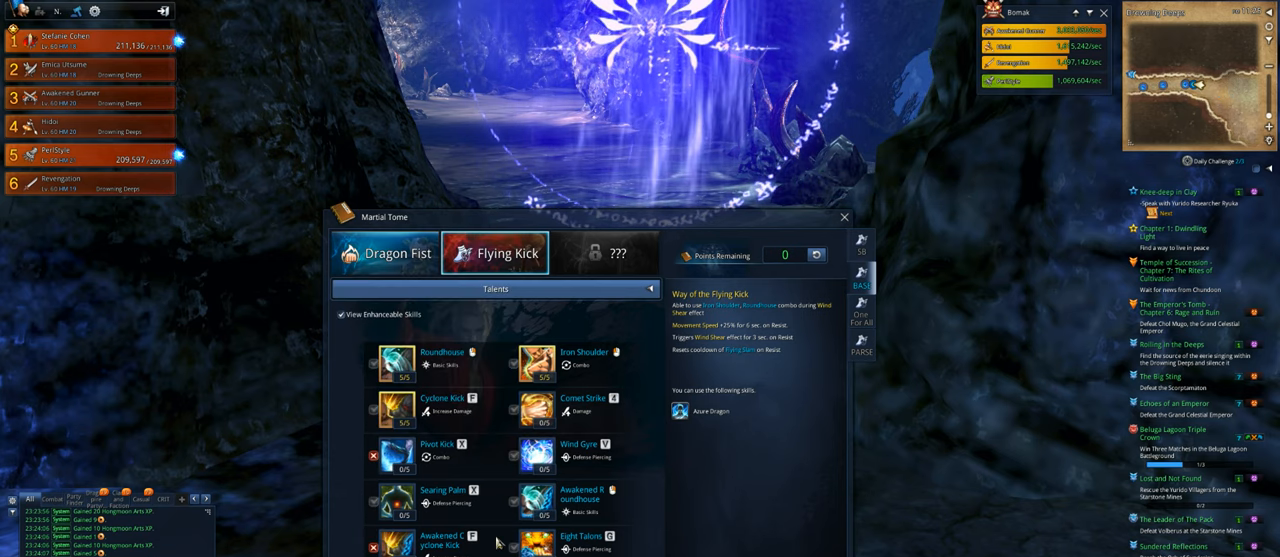
{"keys": [], "mouse": [], "mouse_move": "up", "events": []}
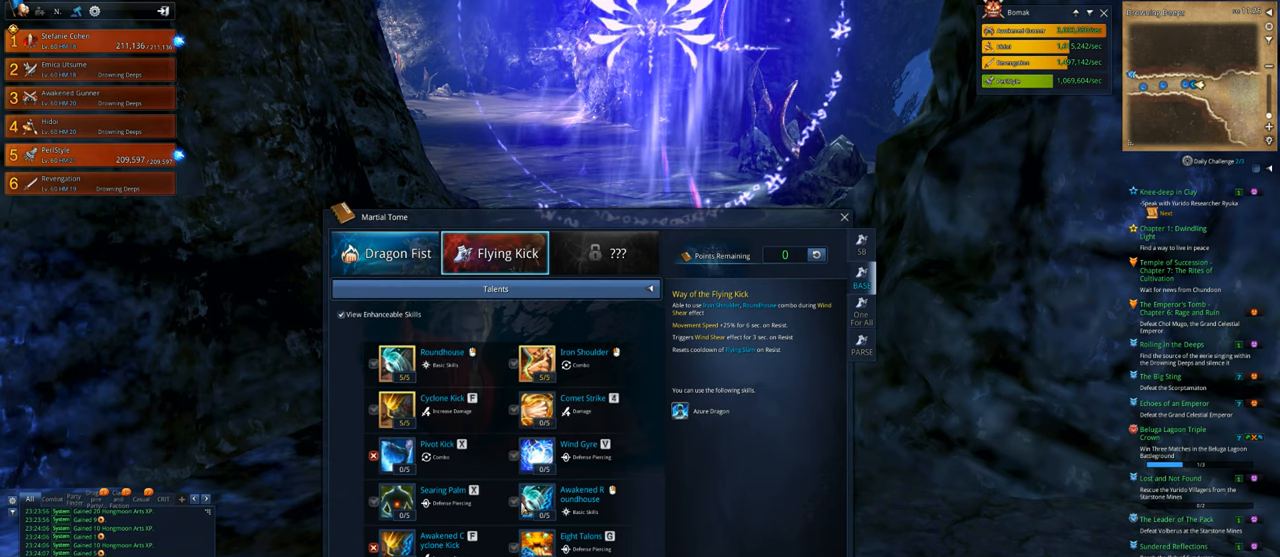
{"keys": [], "mouse": [], "mouse_move": "still", "events": []}
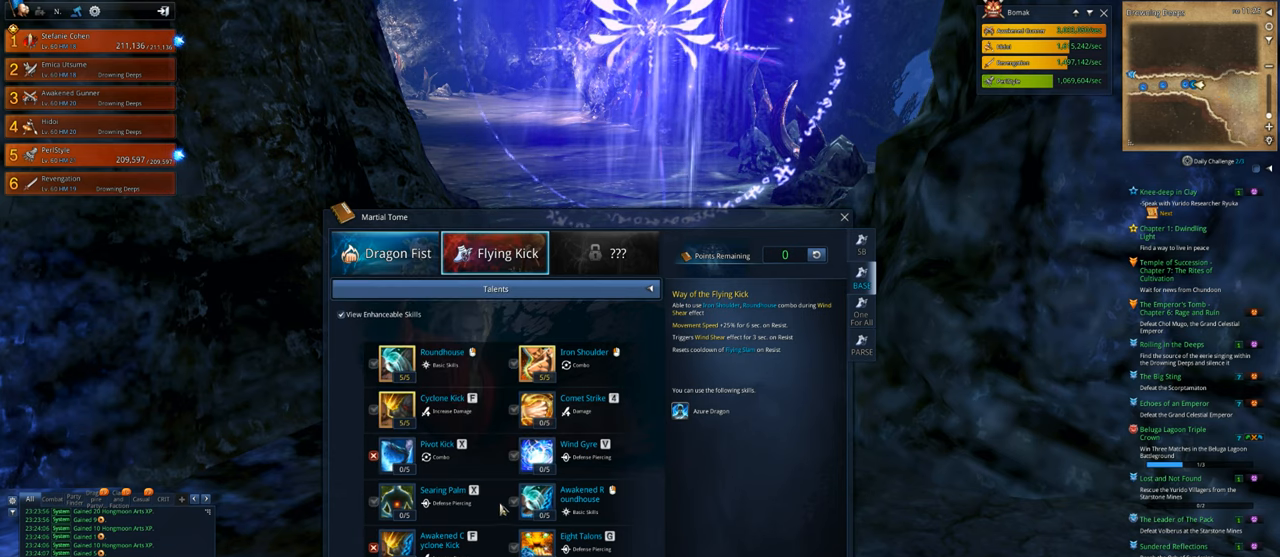
{"keys": [], "mouse": [], "mouse_move": "left", "events": []}
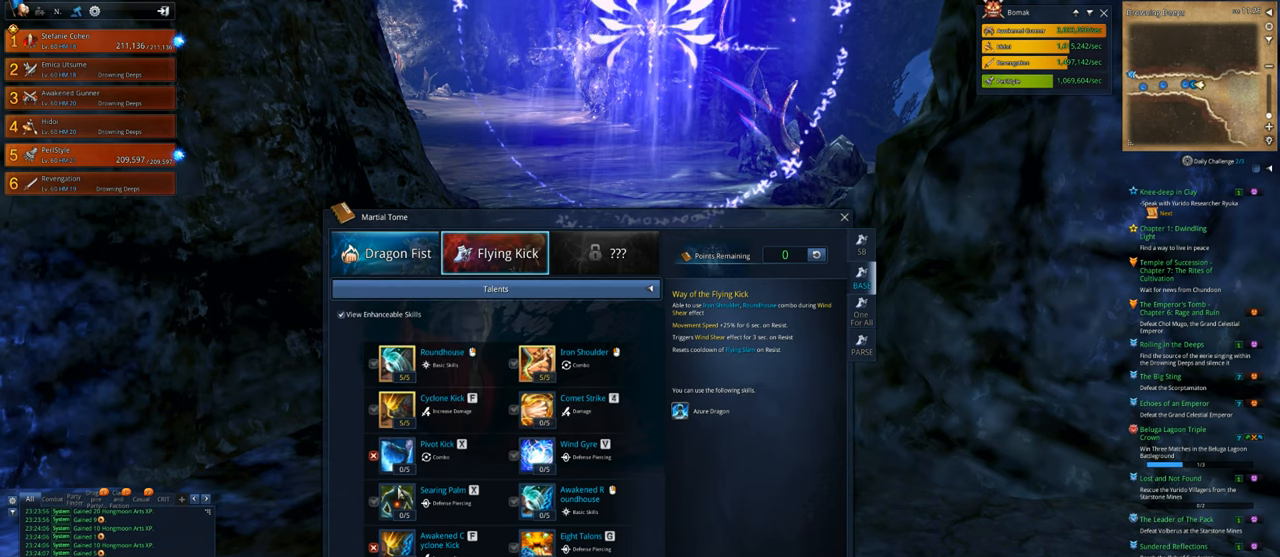
{"keys": [], "mouse": [], "mouse_move": "right", "events": []}
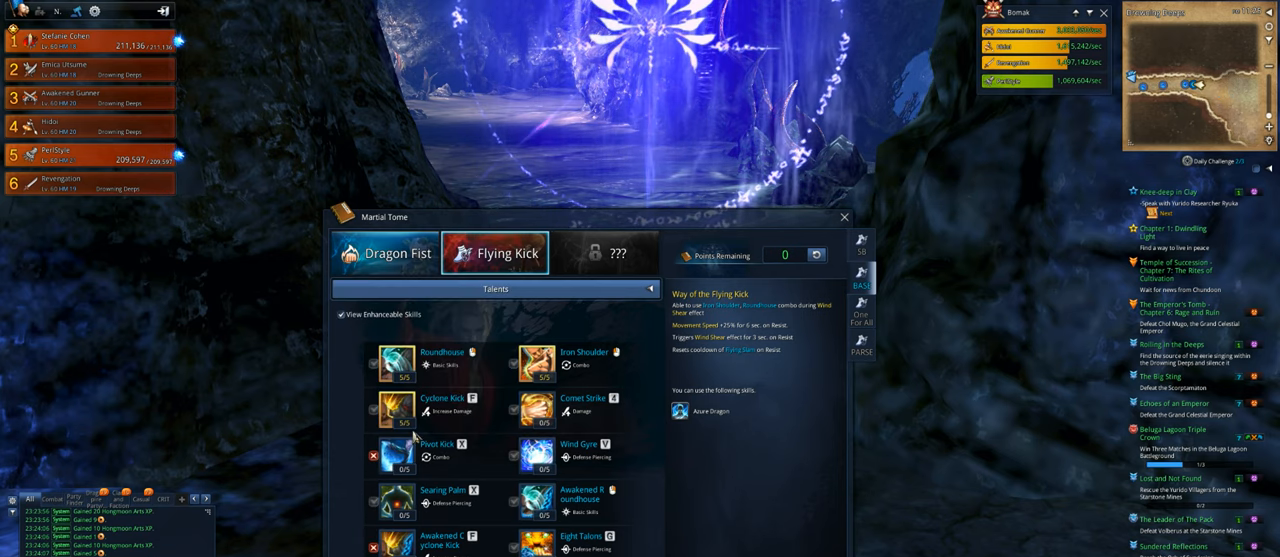
{"keys": [], "mouse": [], "mouse_move": "up-right", "events": []}
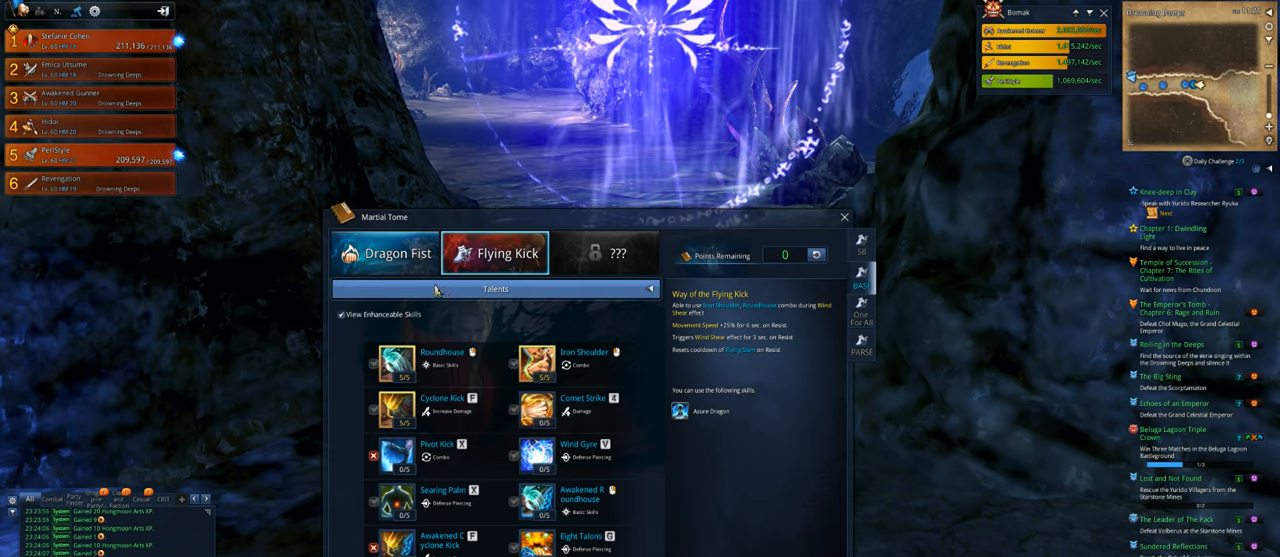
{"keys": [], "mouse": [], "mouse_move": "right", "events": []}
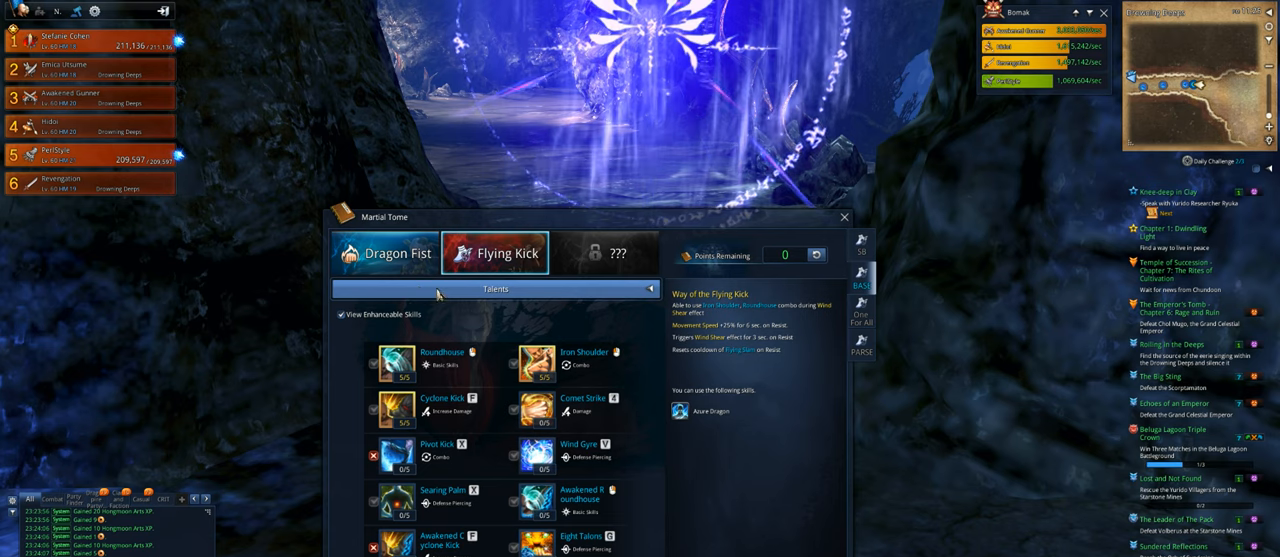
{"keys": [], "mouse": [], "mouse_move": "left", "events": [[100, "mouse_left", "down"], [133, "mouse_left", "up"]]}
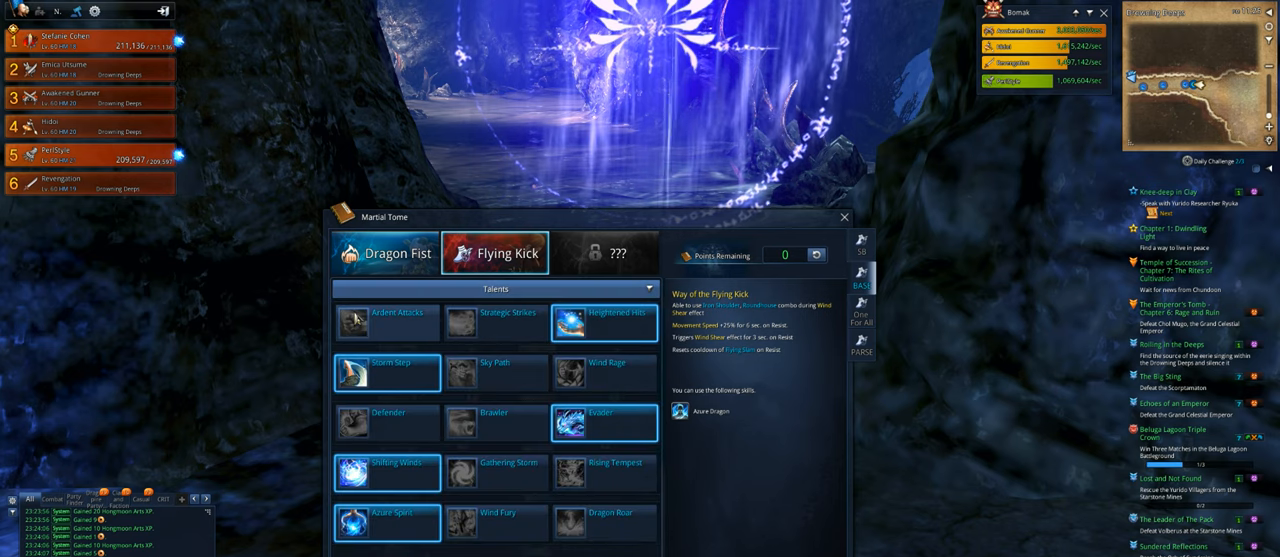
{"keys": [], "mouse": [], "mouse_move": "down-left", "events": [[267, "mouse_left", "down"], [333, "mouse_left", "up"]]}
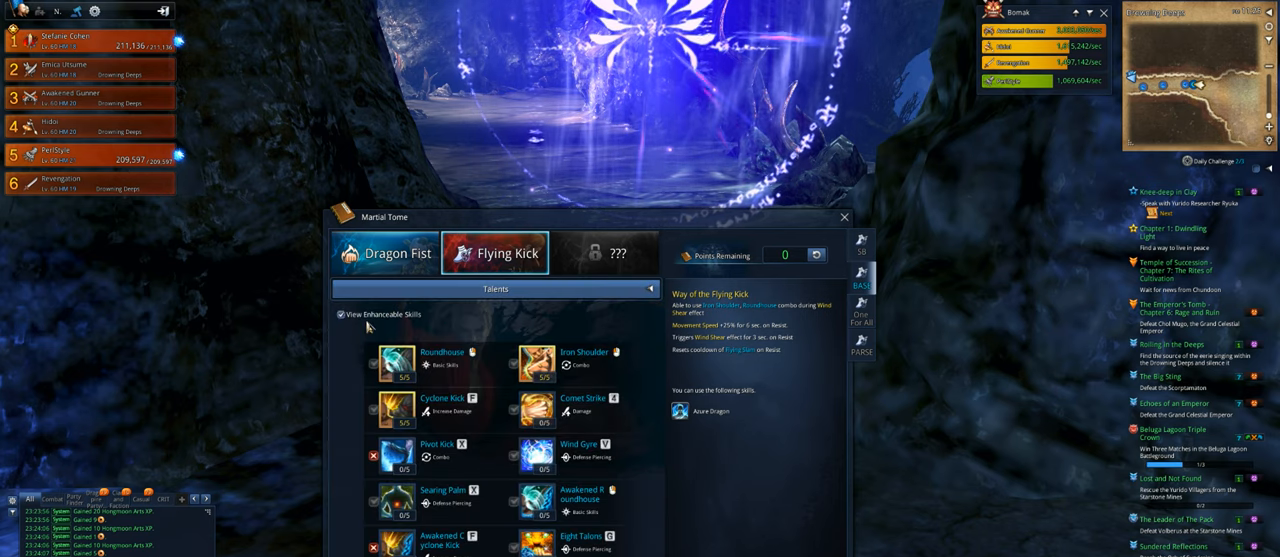
{"keys": [], "mouse": [], "mouse_move": "still", "events": [[367, "mouse_left", "down"], [400, "mouse_left", "up"]]}
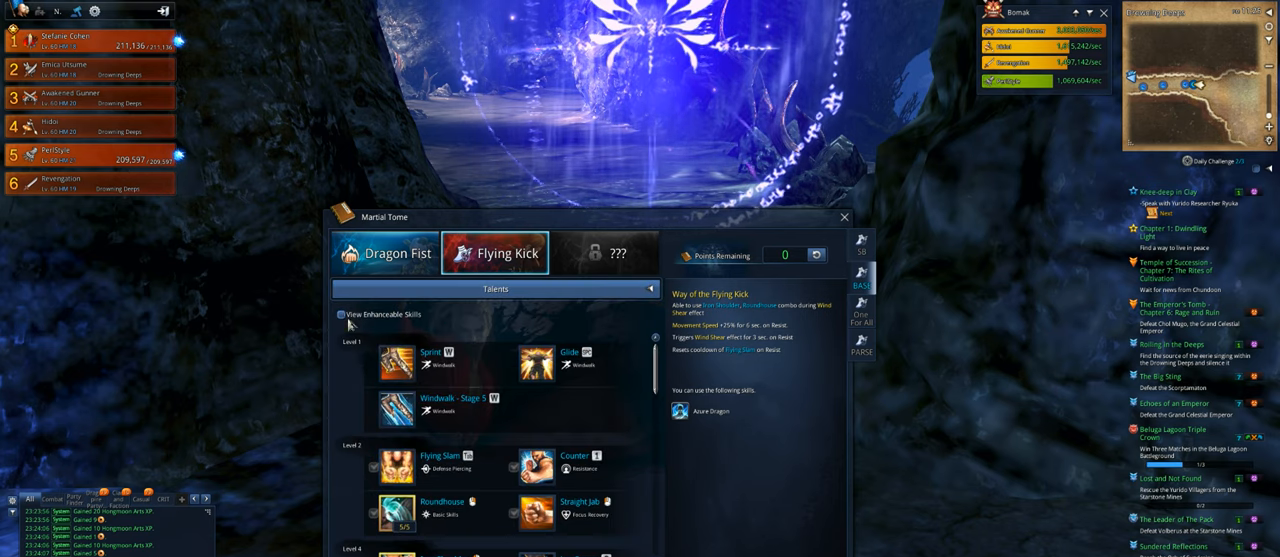
{"keys": [], "mouse": [], "mouse_move": "down-right", "events": []}
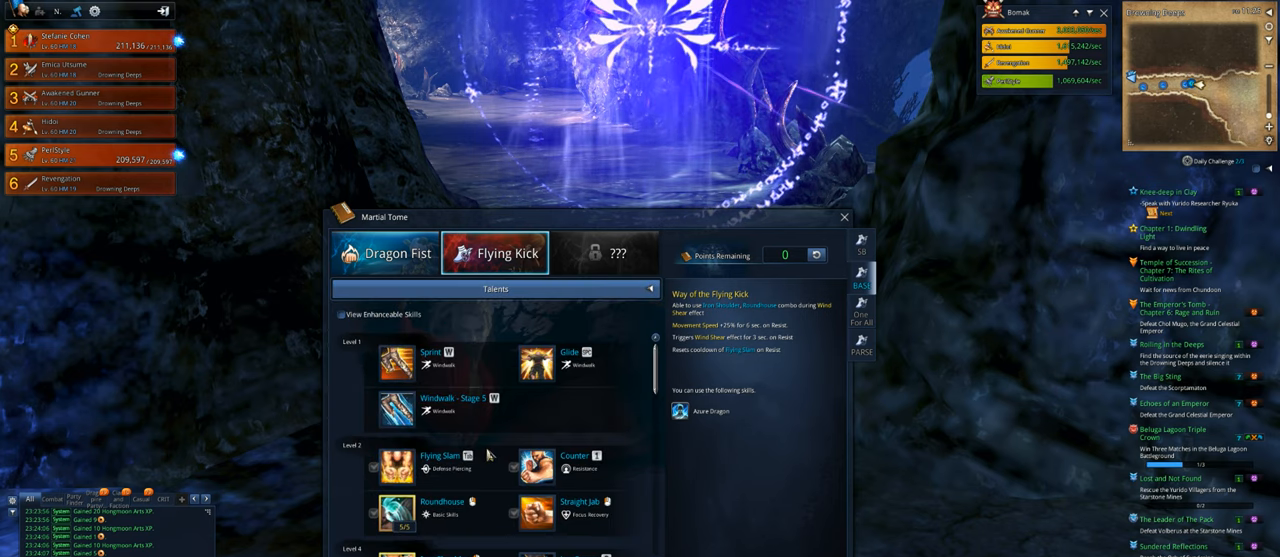
{"keys": [], "mouse": [], "mouse_move": "still"}